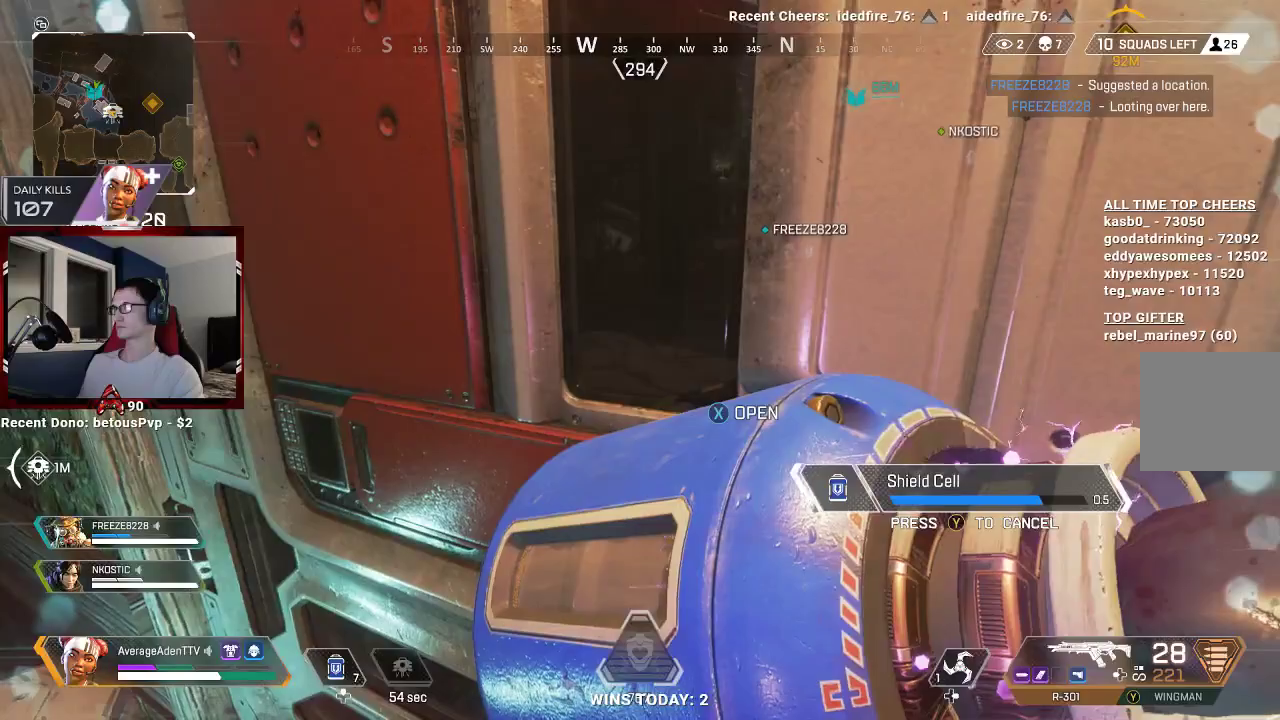
Gameplay with a controller (Xbox layout); each line is a JSON object with the inputs held at the frame after it (dt_ms = milliseconds from this image to that frame). "events" lists button and stick changes between this image and that frame as [ms after this image, input, new state], when the widget could be followed in between.
{"dt_ms": 500, "buttons": [], "left_stick": "center", "right_stick": "center", "events": [[200, "right_stick", "left"], [500, "right_stick", "center"]]}
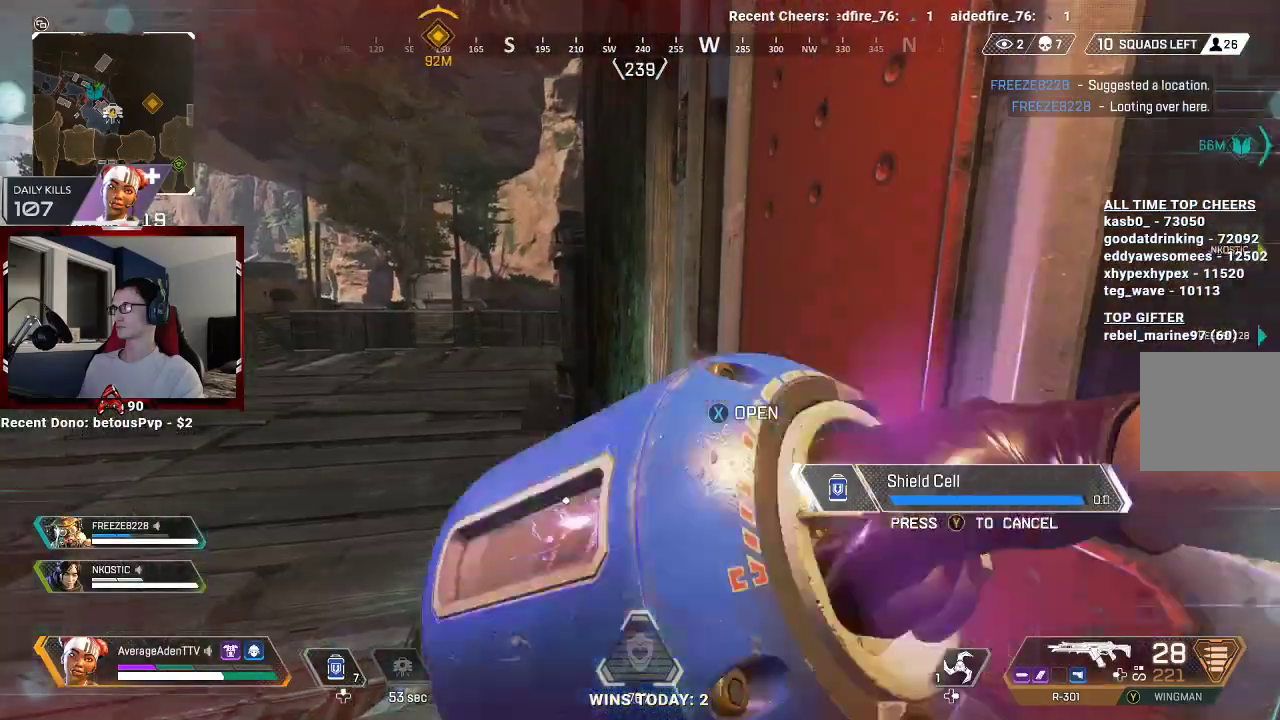
{"dt_ms": 500, "buttons": [], "left_stick": "center", "right_stick": "center", "events": [[267, "DPAD_UP", "down"], [367, "DPAD_UP", "up"]]}
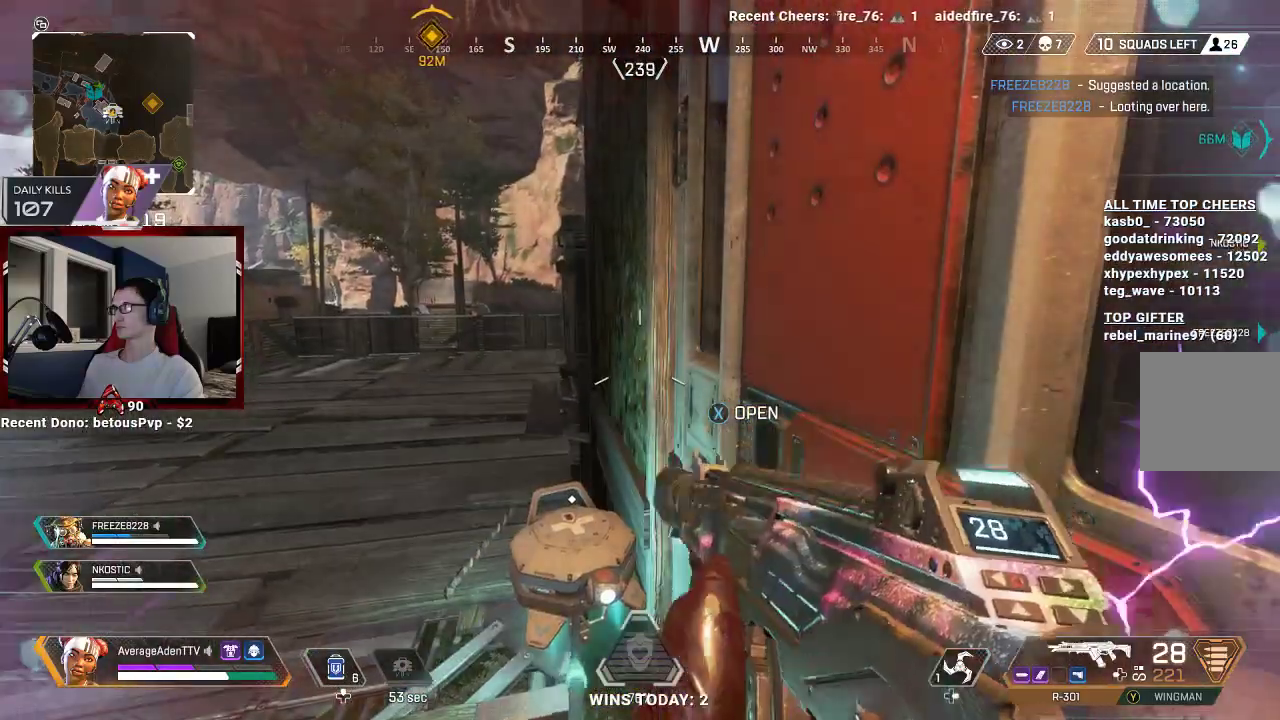
{"dt_ms": 500, "buttons": [], "left_stick": "center", "right_stick": "center", "events": []}
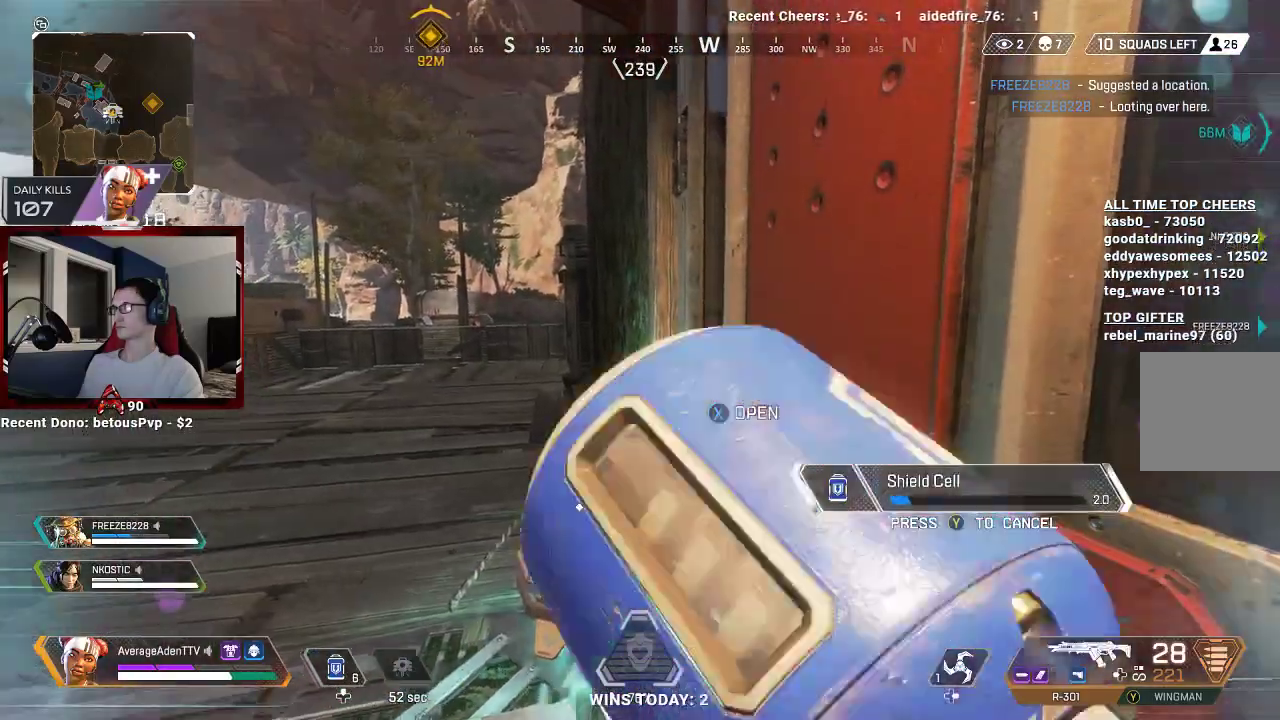
{"dt_ms": 500, "buttons": [], "left_stick": "center", "right_stick": "center", "events": []}
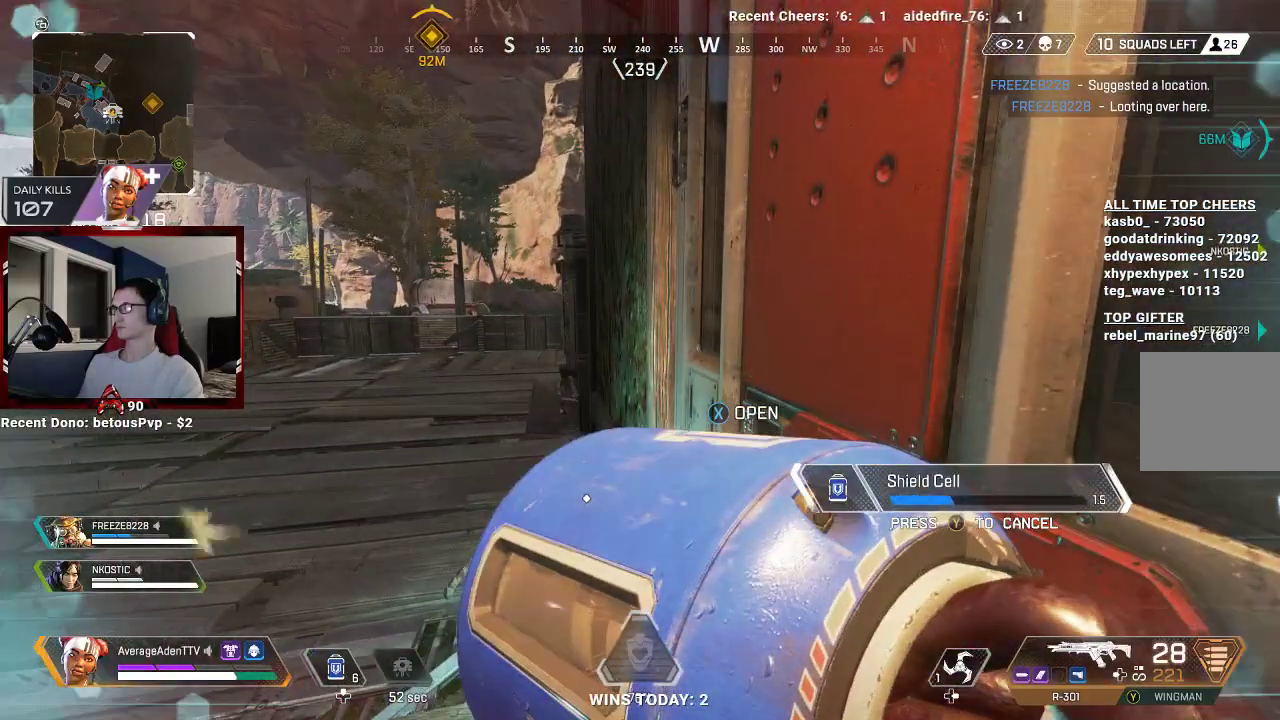
{"dt_ms": 500, "buttons": [], "left_stick": "center", "right_stick": "center", "events": []}
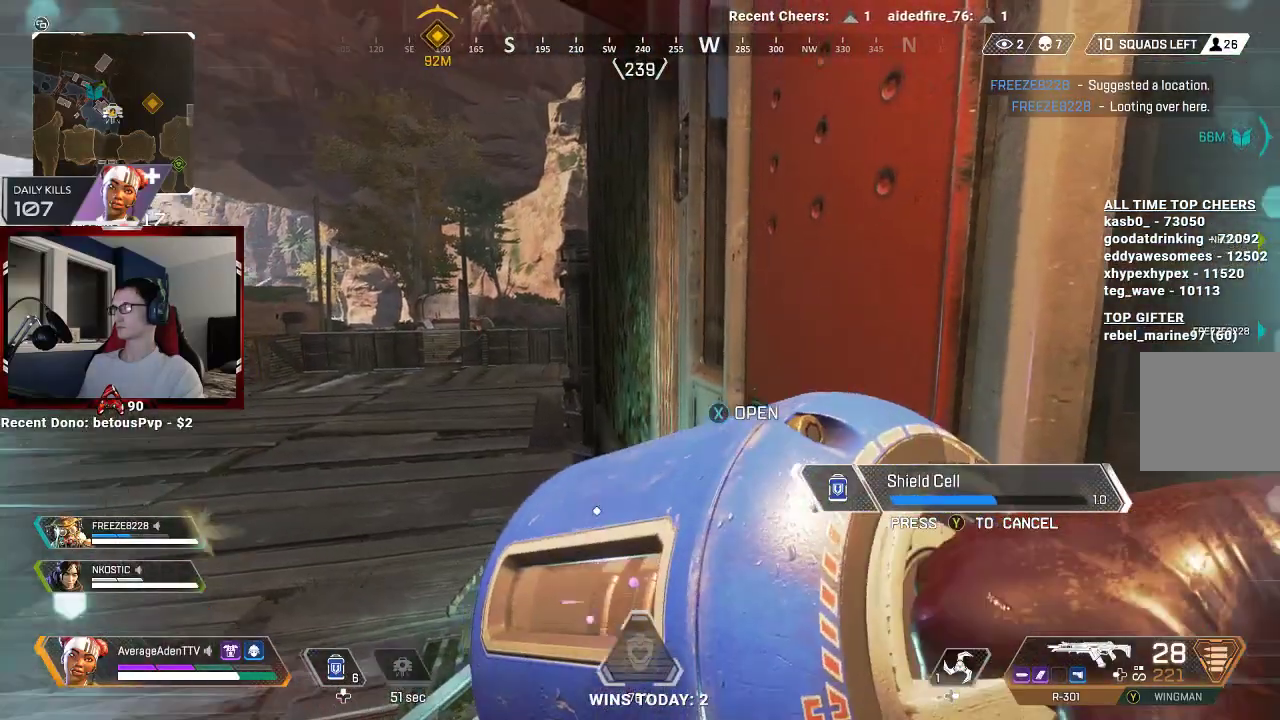
{"dt_ms": 500, "buttons": [], "left_stick": "center", "right_stick": "center", "events": []}
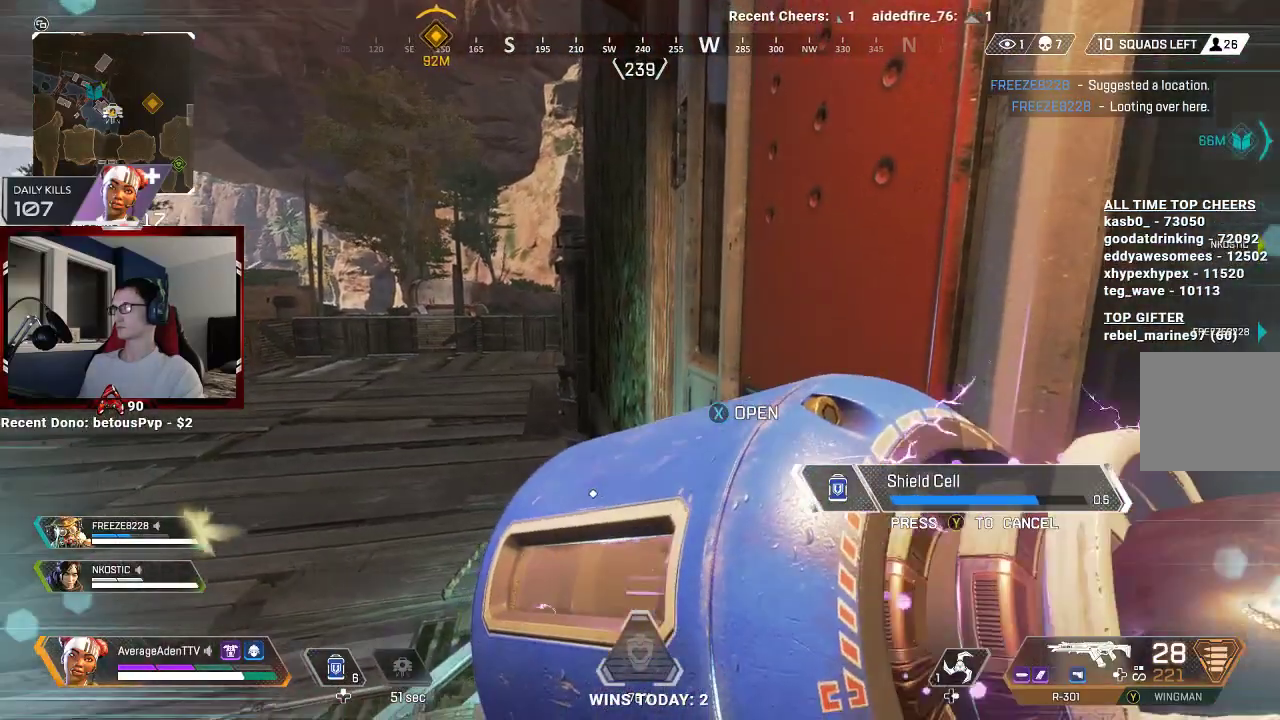
{"dt_ms": 500, "buttons": [], "left_stick": "center", "right_stick": "center", "events": []}
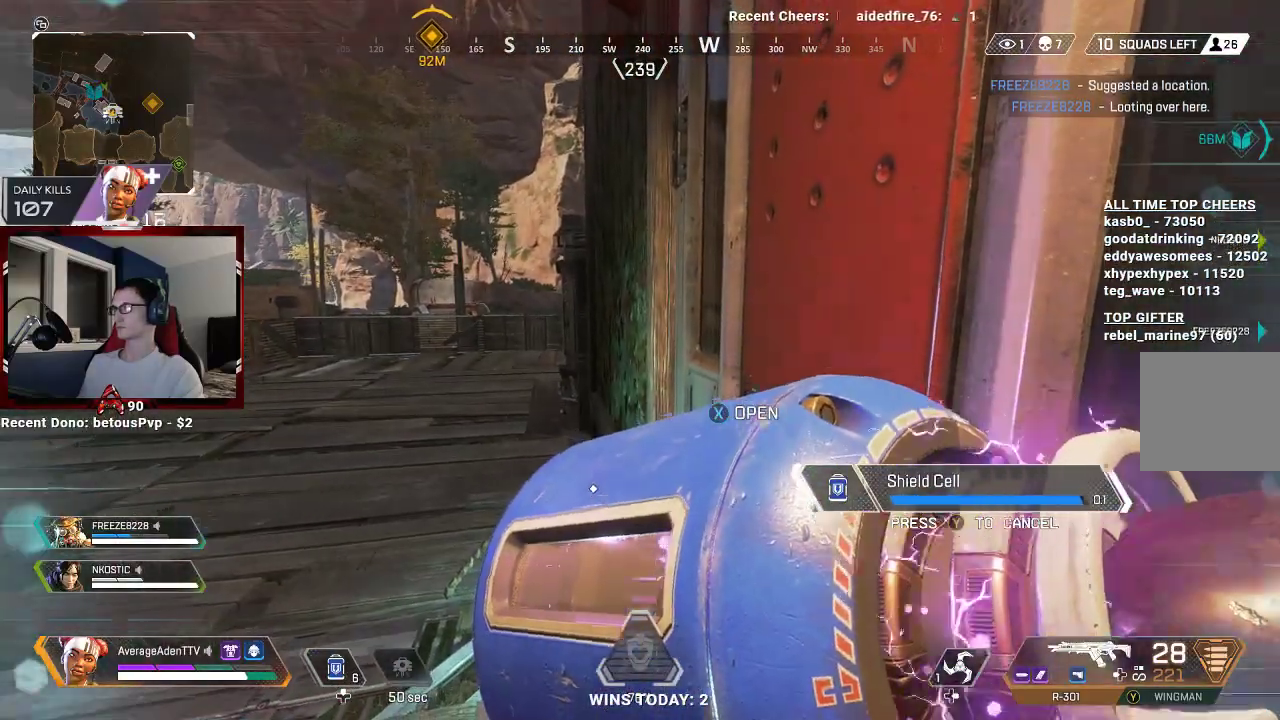
{"dt_ms": 500, "buttons": ["DPAD_UP"], "left_stick": "center", "right_stick": "center", "events": [[233, "DPAD_UP", "down"], [333, "DPAD_UP", "up"], [433, "DPAD_UP", "down"]]}
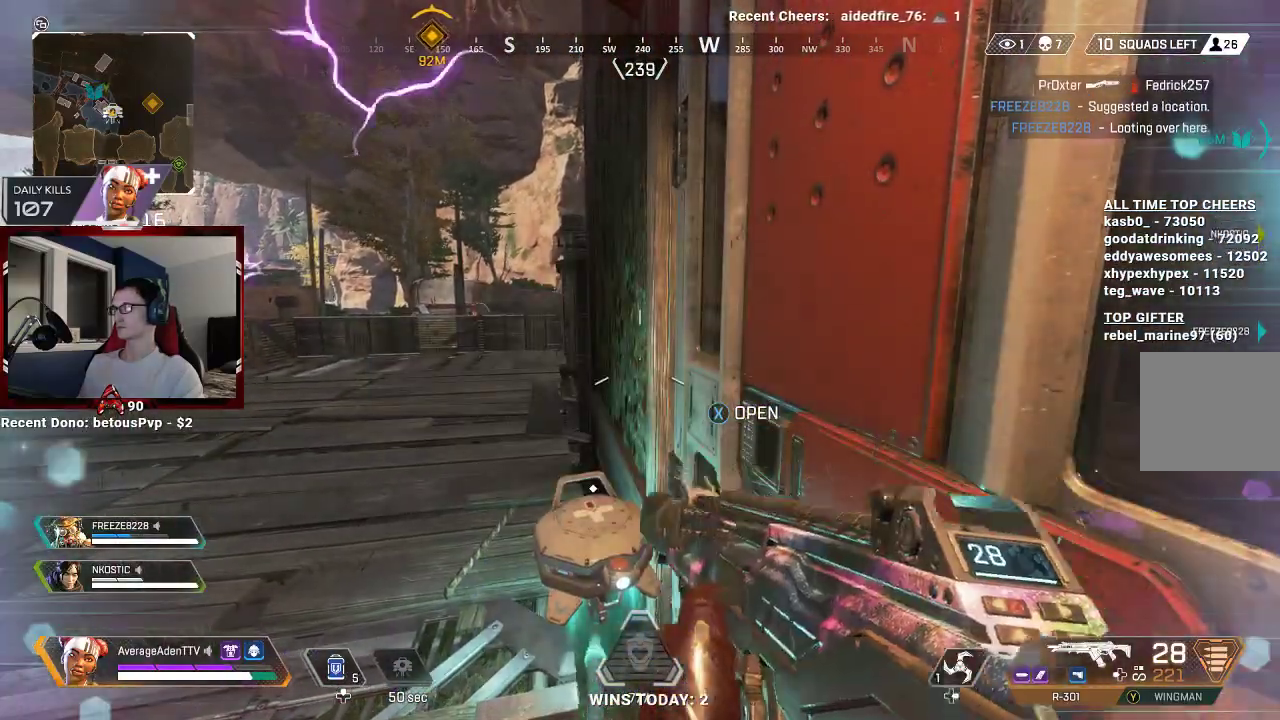
{"dt_ms": 500, "buttons": [], "left_stick": "center", "right_stick": "center", "events": [[33, "DPAD_UP", "up"]]}
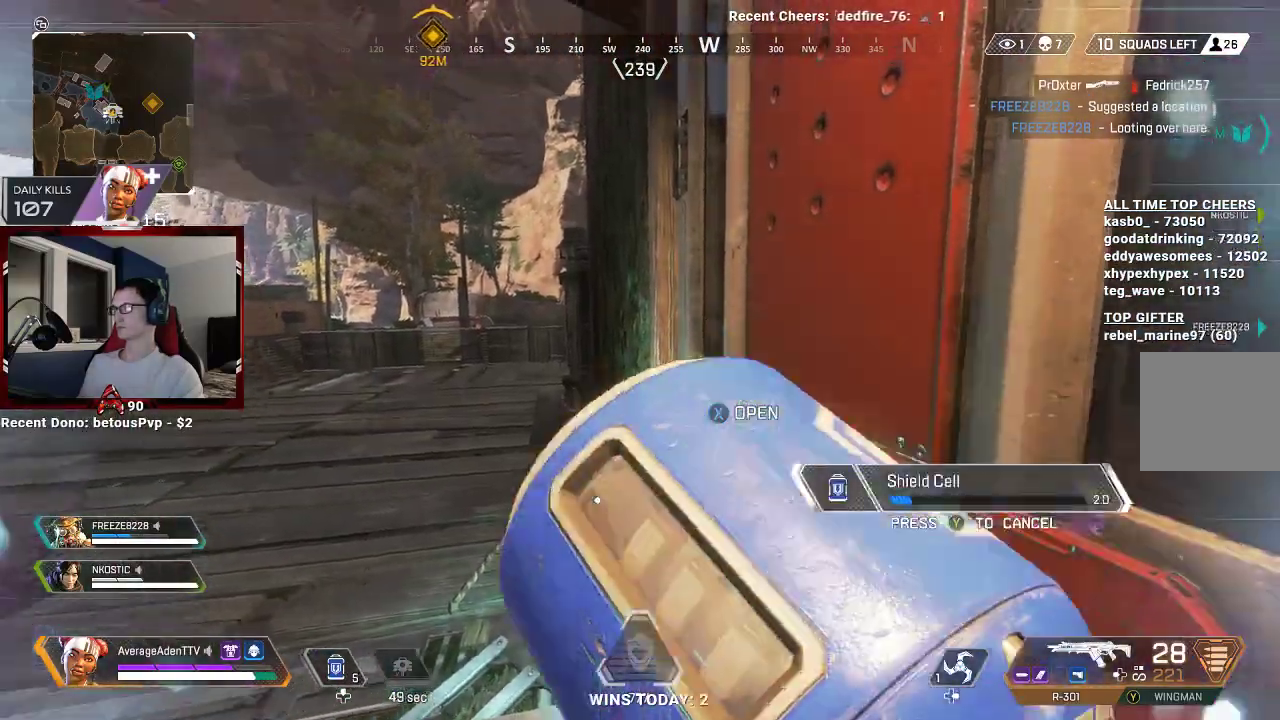
{"dt_ms": 1000, "buttons": [], "left_stick": "center", "right_stick": "center"}
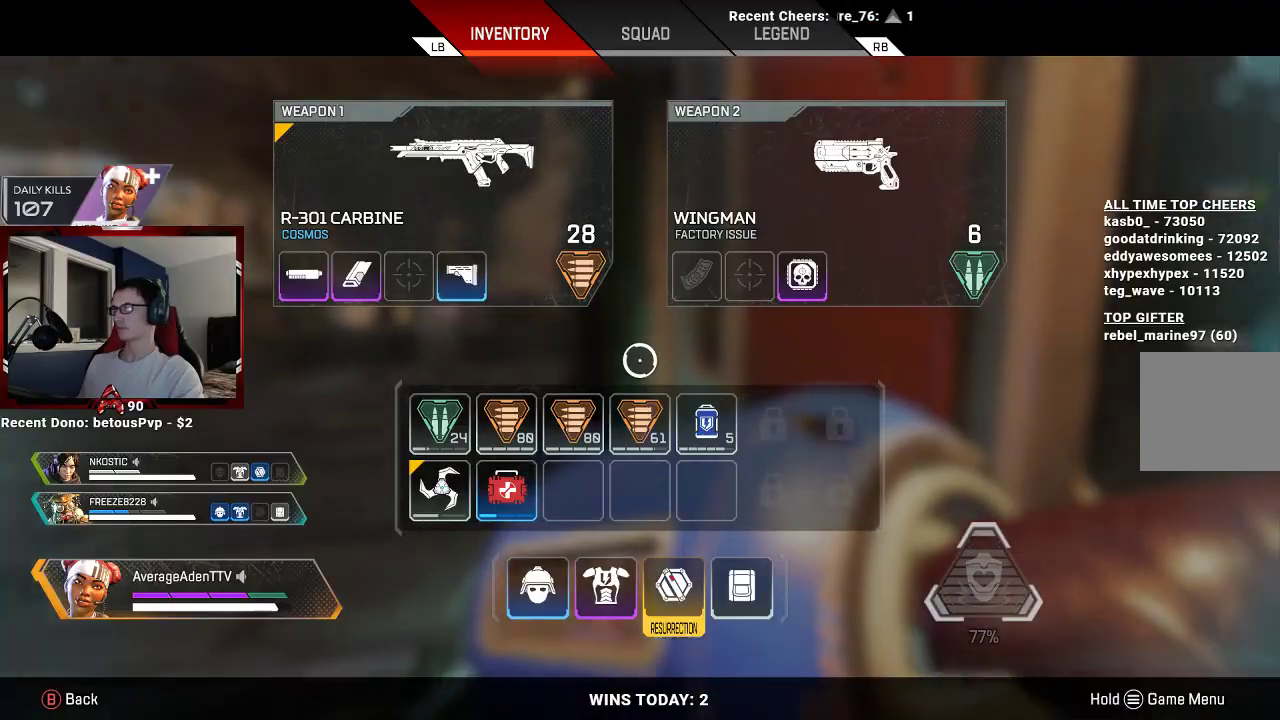
{"dt_ms": 500, "buttons": ["B"], "left_stick": "center", "right_stick": "center", "events": [[467, "B", "down"]]}
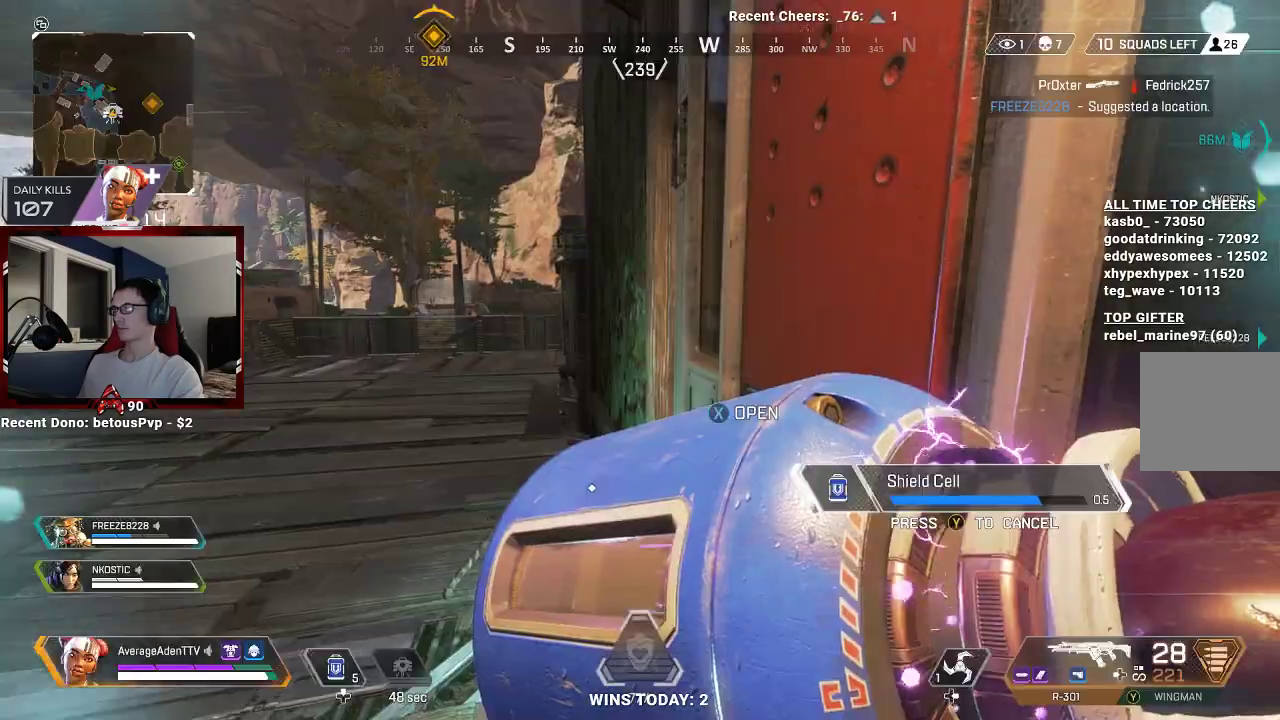
{"dt_ms": 500, "buttons": [], "left_stick": "center", "right_stick": "center", "events": [[133, "B", "up"]]}
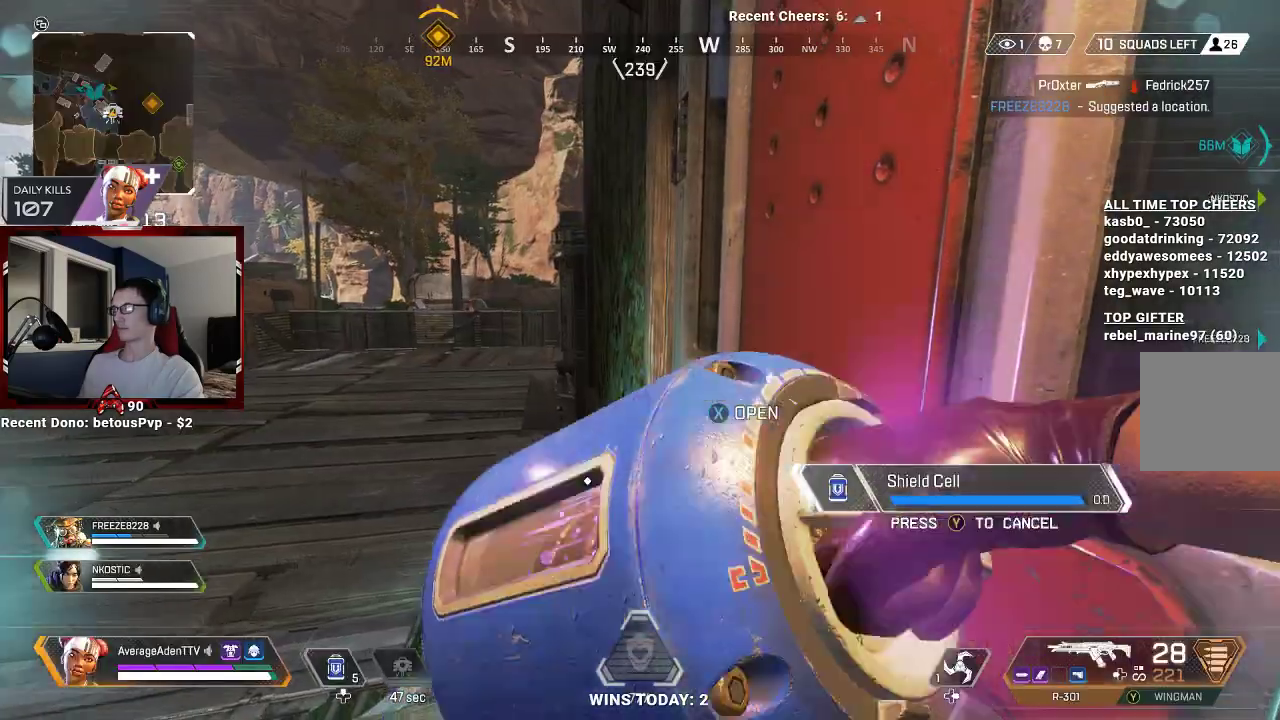
{"dt_ms": 500, "buttons": ["L3"], "left_stick": "up-left", "right_stick": "left", "events": [[233, "left_stick", "up-left"], [400, "right_stick", "left"], [500, "L3", "down"]]}
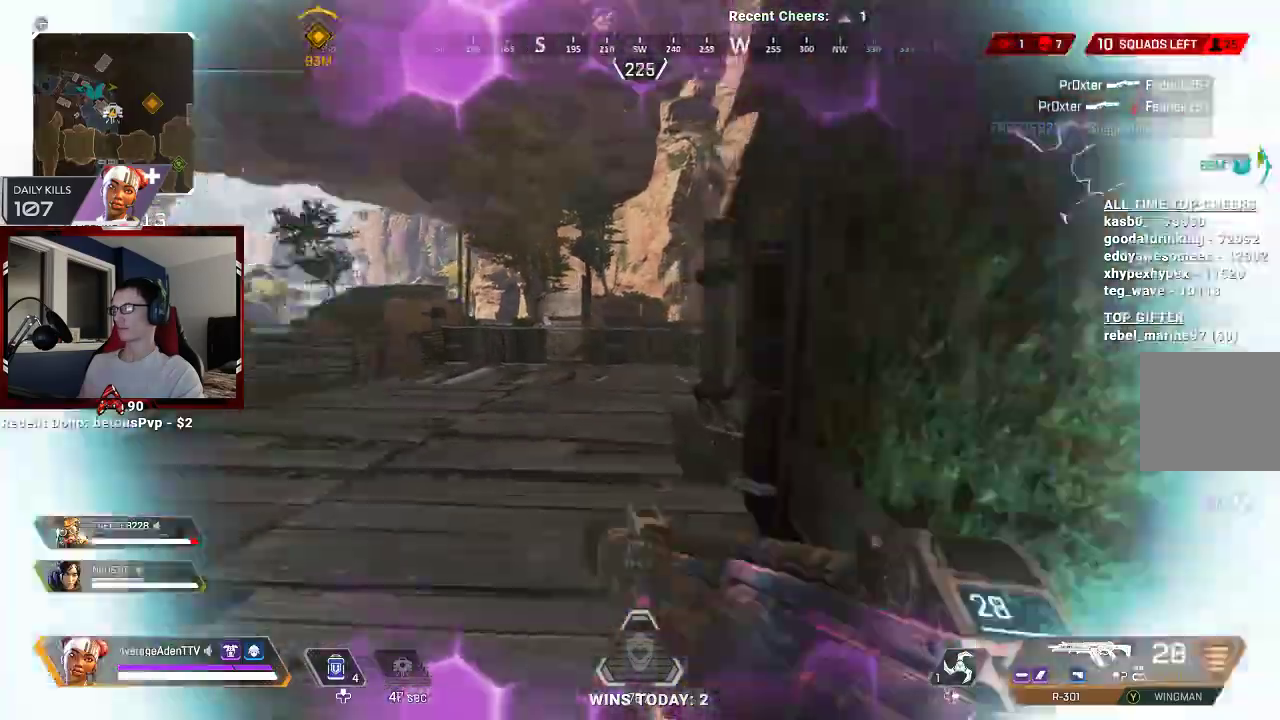
{"dt_ms": 500, "buttons": [], "left_stick": "up", "right_stick": "center", "events": [[67, "right_stick", "center"], [133, "L3", "up"], [133, "right_stick", "right"], [200, "L3", "down"], [267, "right_stick", "center"], [333, "L3", "up"], [333, "Y", "down"], [367, "left_stick", "up"], [433, "Y", "up"]]}
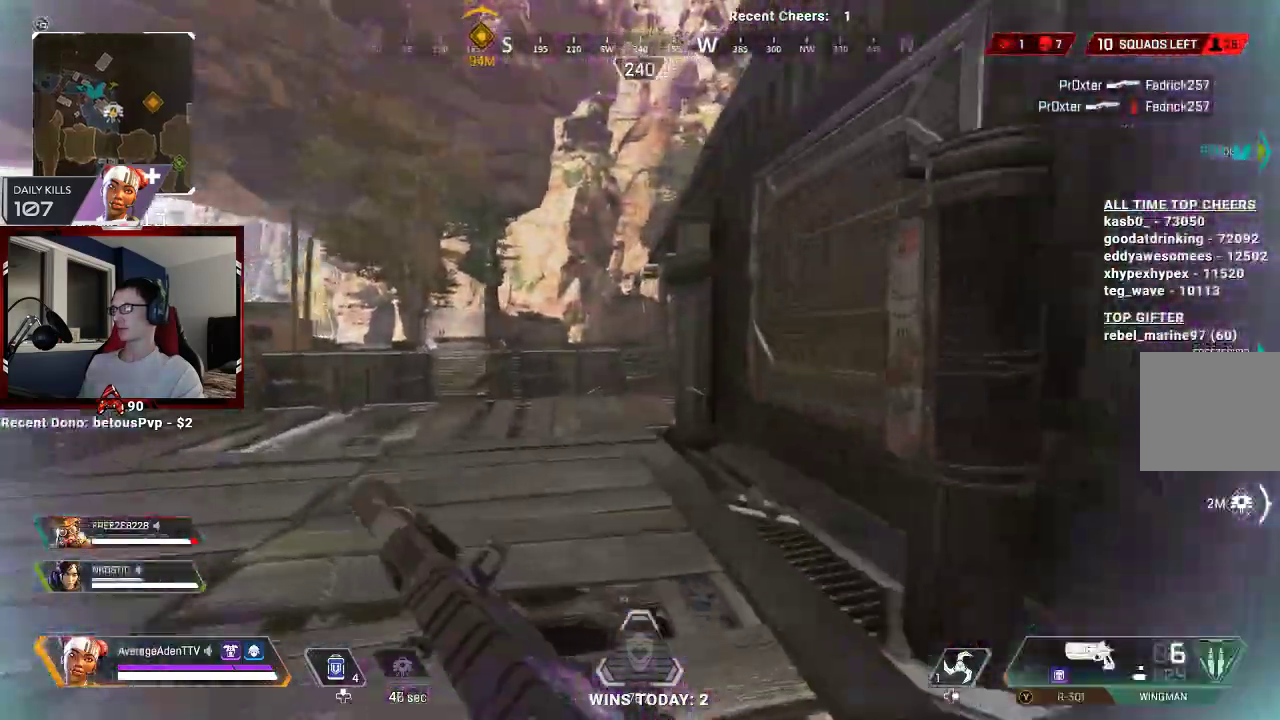
{"dt_ms": 500, "buttons": [], "left_stick": "up", "right_stick": "center"}
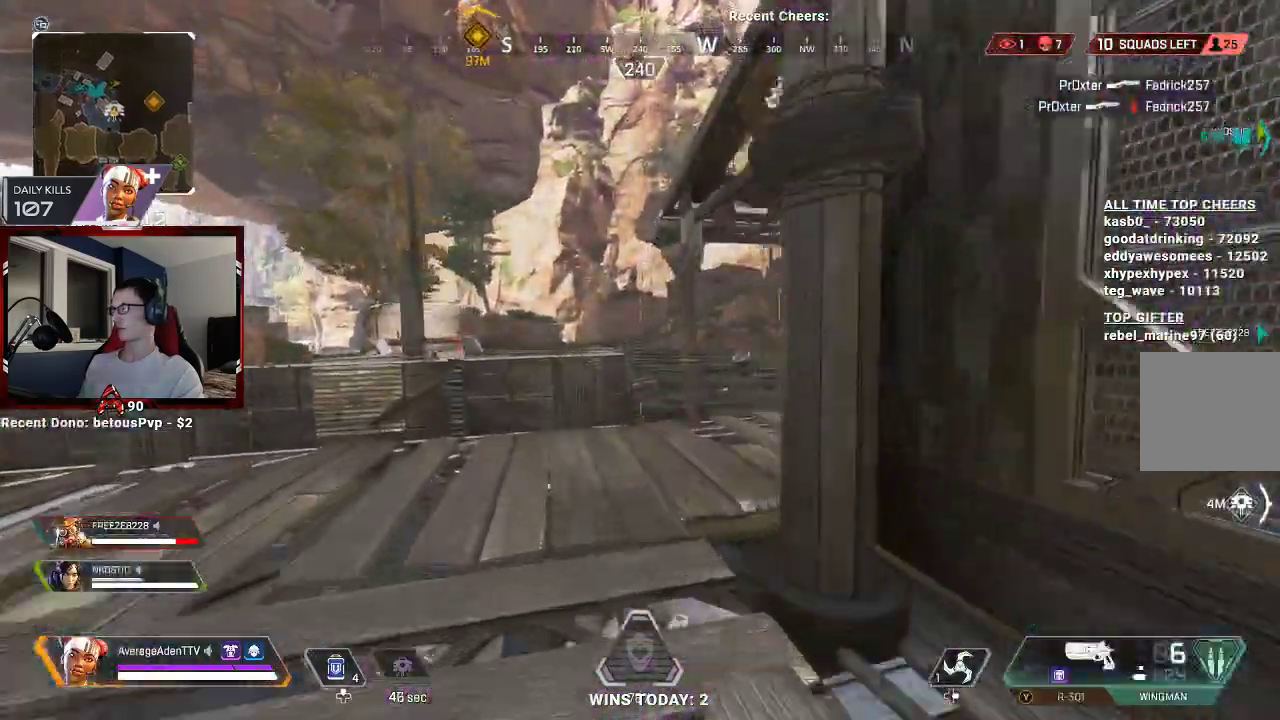
{"dt_ms": 500, "buttons": [], "left_stick": "up-right", "right_stick": "center", "events": [[100, "Y", "down"], [300, "left_stick", "up-right"], [400, "Y", "up"]]}
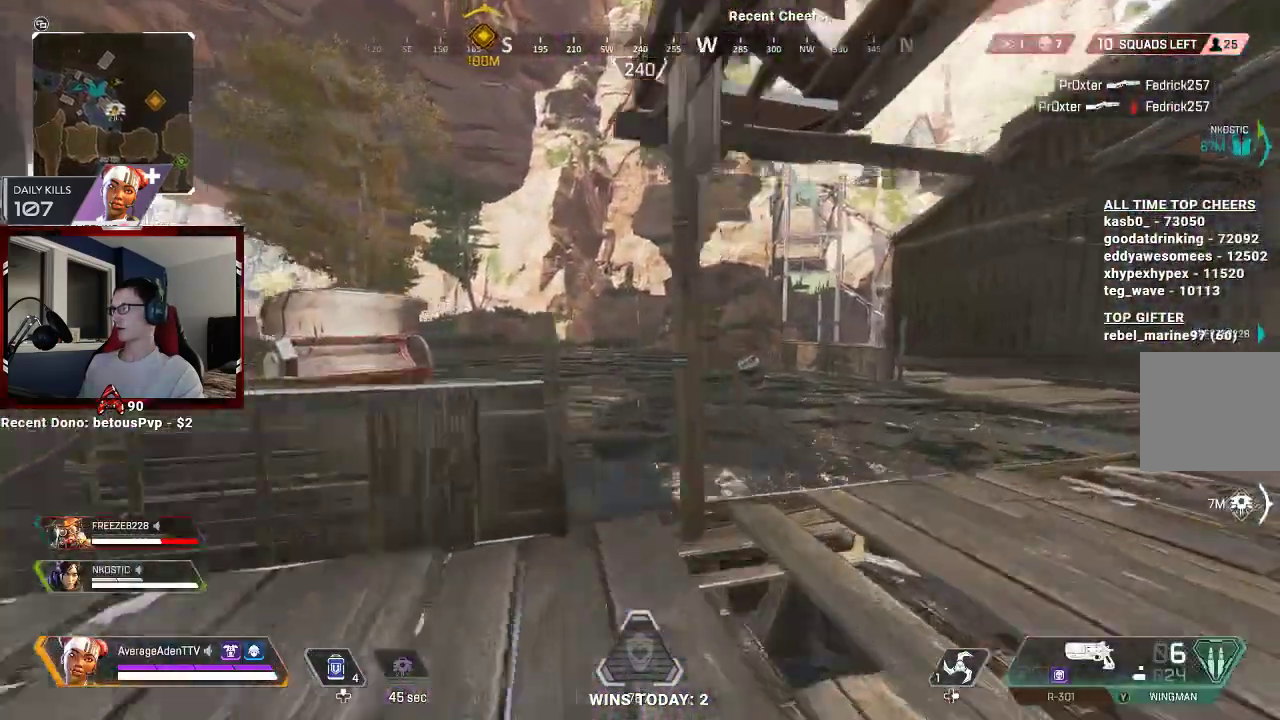
{"dt_ms": 500, "buttons": ["R3"], "left_stick": "up", "right_stick": "center", "events": [[33, "right_stick", "right"], [167, "L3", "down"], [233, "left_stick", "up"], [233, "right_stick", "center"], [333, "L3", "up"], [500, "R3", "down"]]}
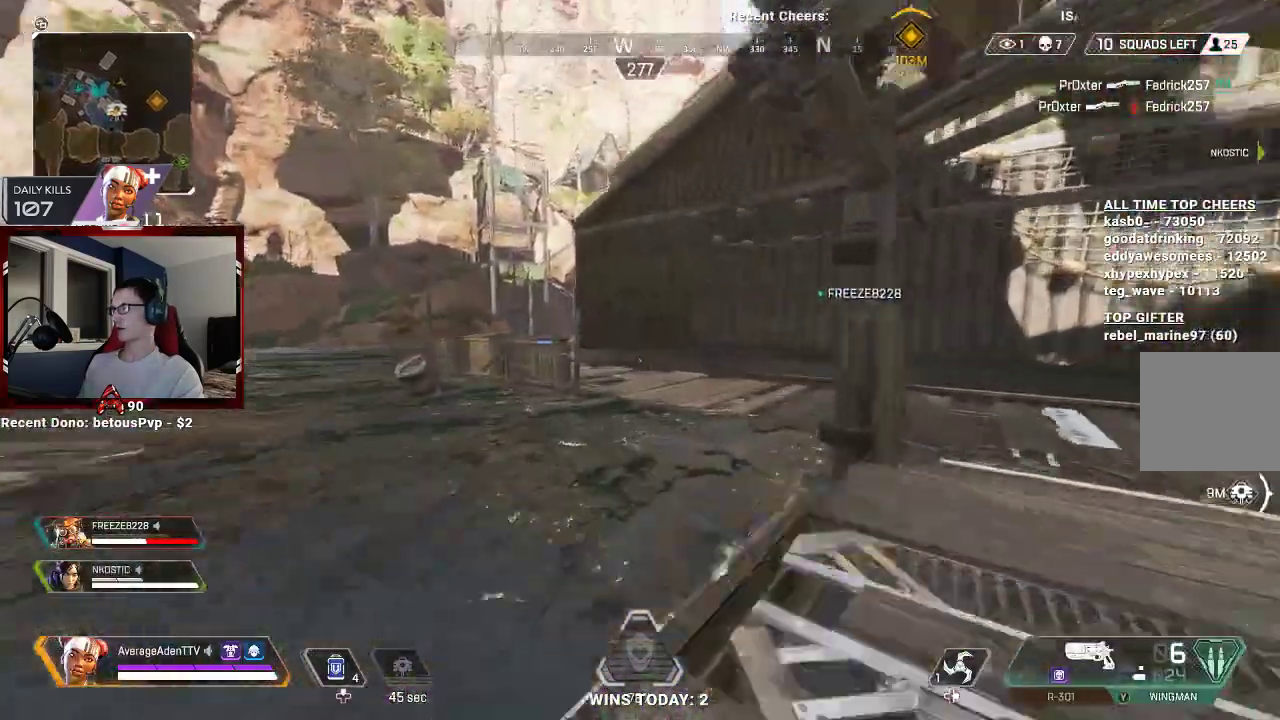
{"dt_ms": 500, "buttons": [], "left_stick": "up", "right_stick": "center", "events": [[133, "R3", "up"], [267, "A", "down"], [333, "right_stick", "left"], [467, "A", "up"], [467, "right_stick", "center"]]}
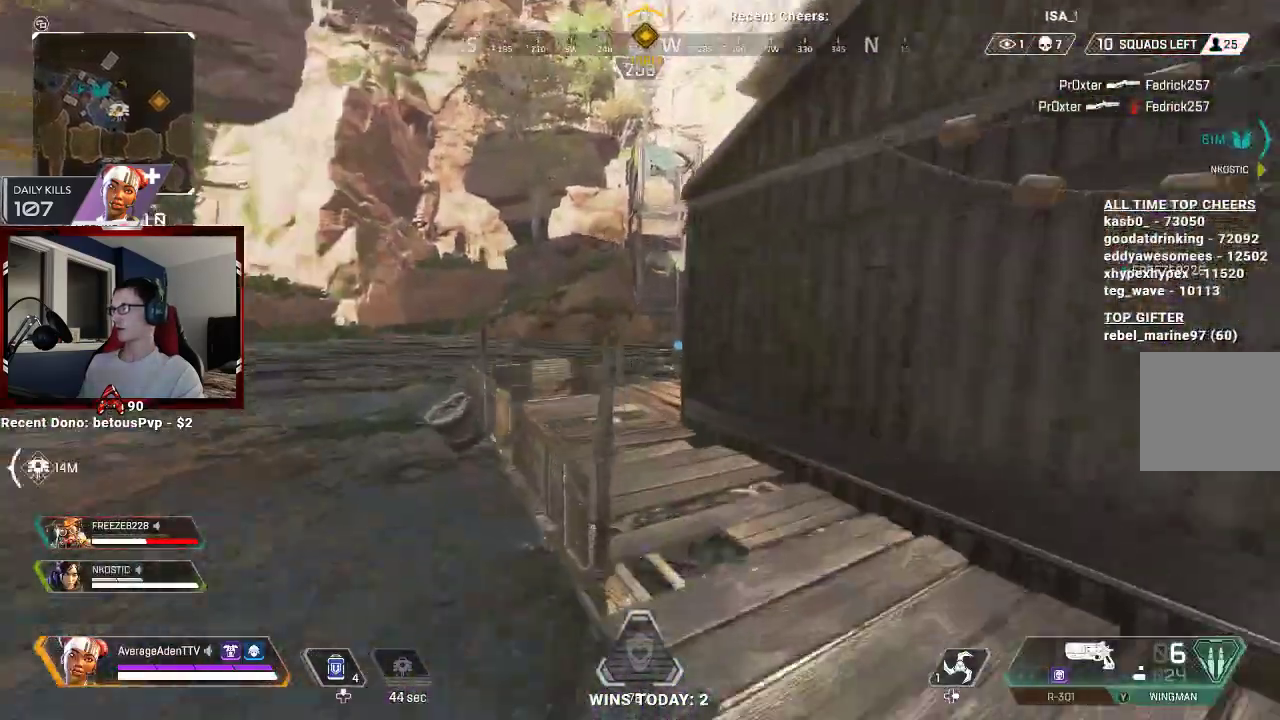
{"dt_ms": 500, "buttons": ["Y"], "left_stick": "up", "right_stick": "center", "events": [[100, "right_stick", "left"], [267, "L3", "down"], [267, "right_stick", "center"], [433, "L3", "up"], [500, "Y", "down"]]}
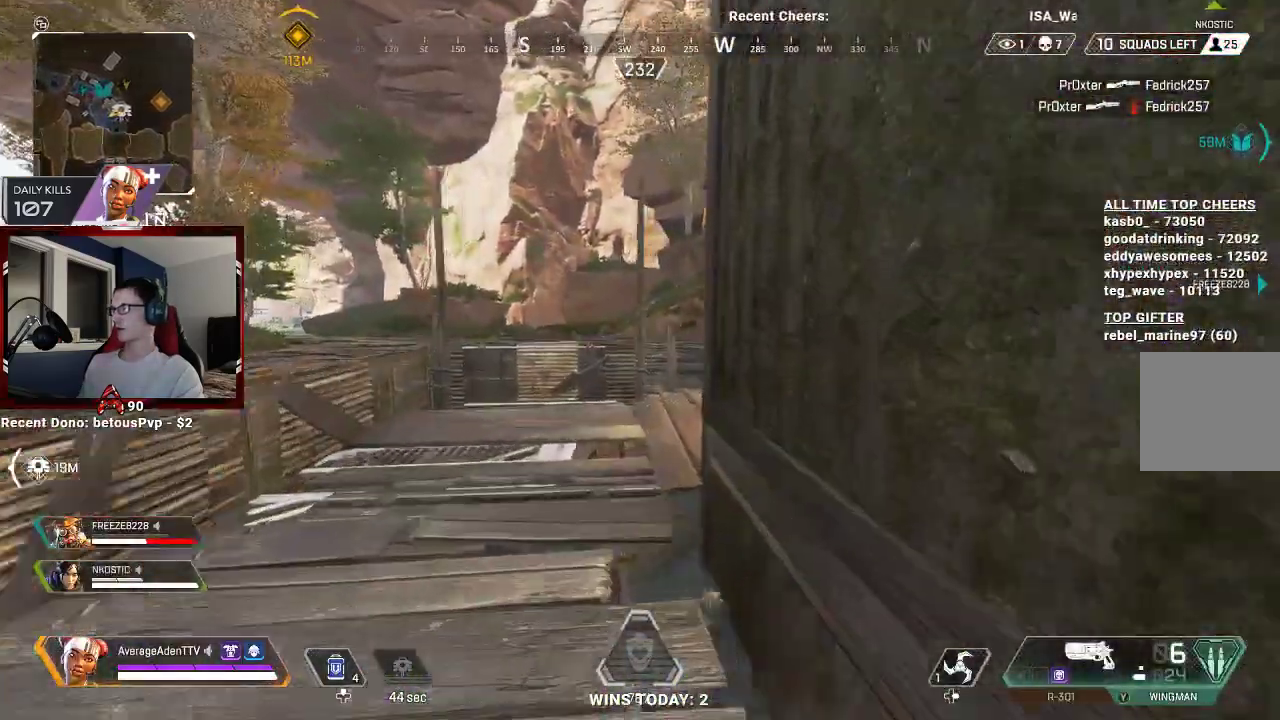
{"dt_ms": 500, "buttons": [], "left_stick": "up-left", "right_stick": "right", "events": [[67, "Y", "up"], [167, "left_stick", "up-left"], [267, "right_stick", "right"]]}
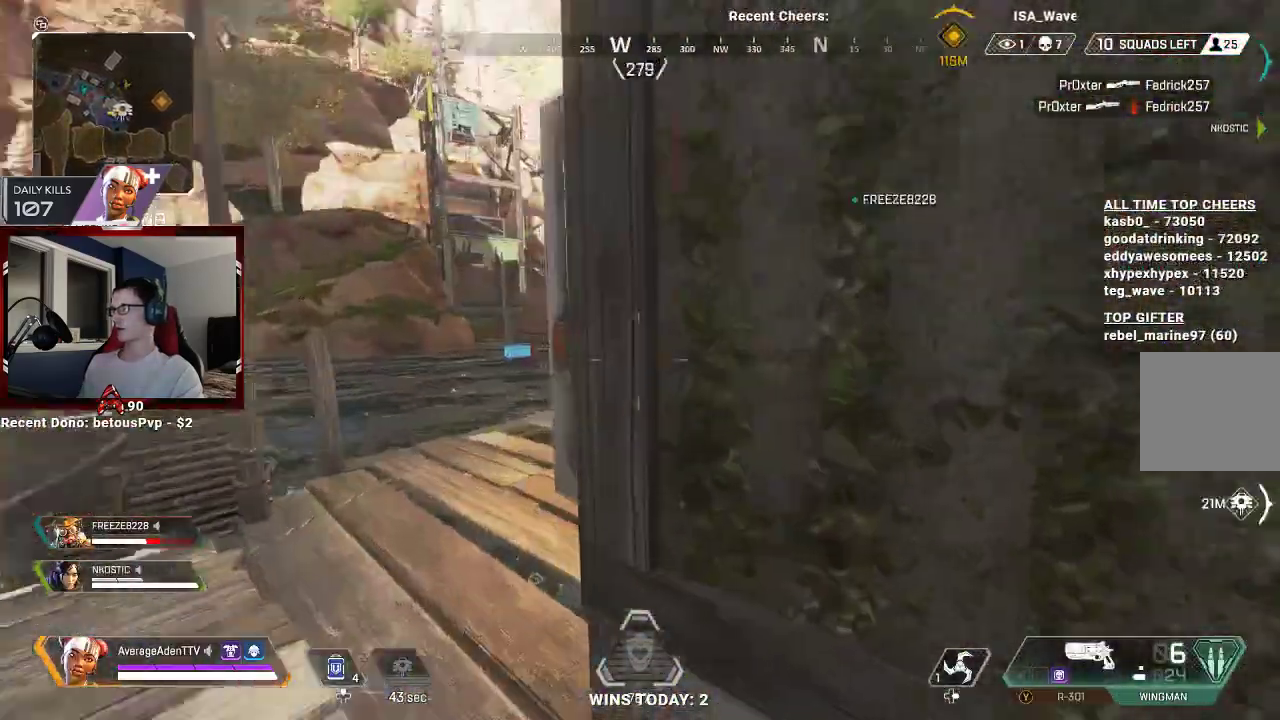
{"dt_ms": 500, "buttons": [], "left_stick": "up-left", "right_stick": "center", "events": [[33, "right_stick", "center"], [167, "right_stick", "right"], [267, "right_stick", "center"], [300, "L3", "down"], [500, "L3", "up"]]}
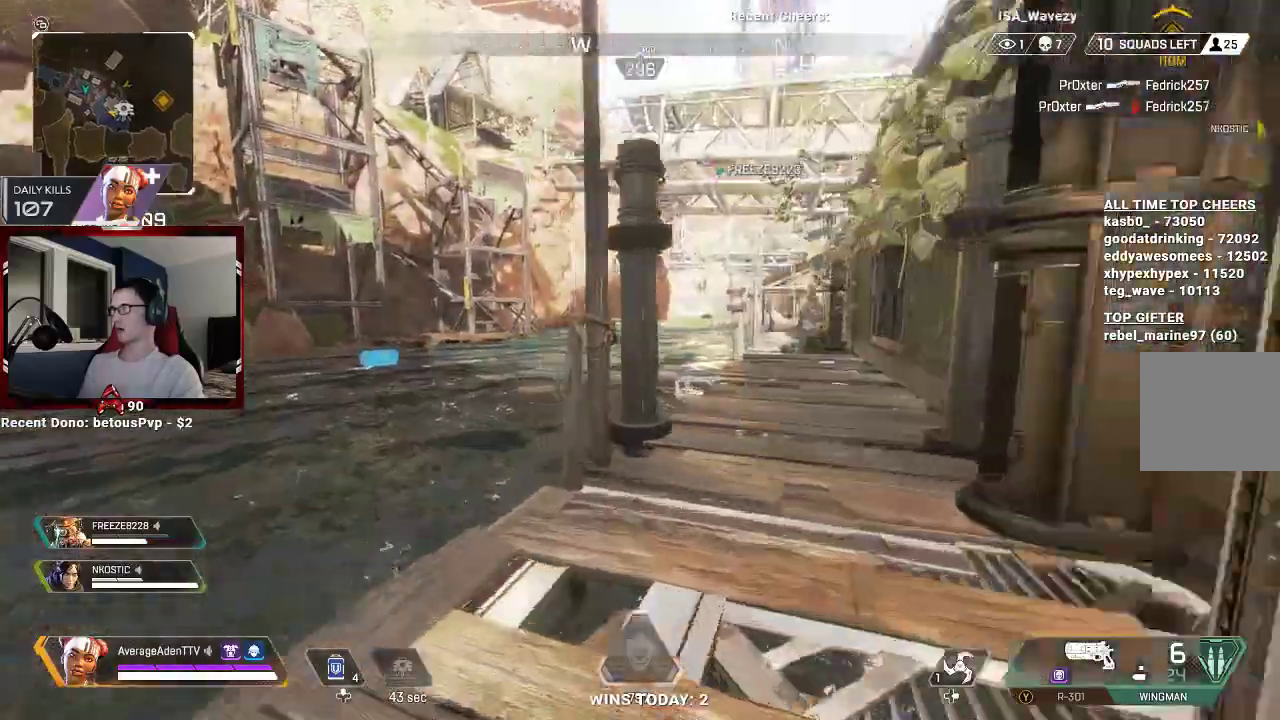
{"dt_ms": 500, "buttons": ["A"], "left_stick": "up-left", "right_stick": "right", "events": [[167, "R3", "down"], [233, "R3", "up"], [433, "A", "down"], [433, "right_stick", "right"]]}
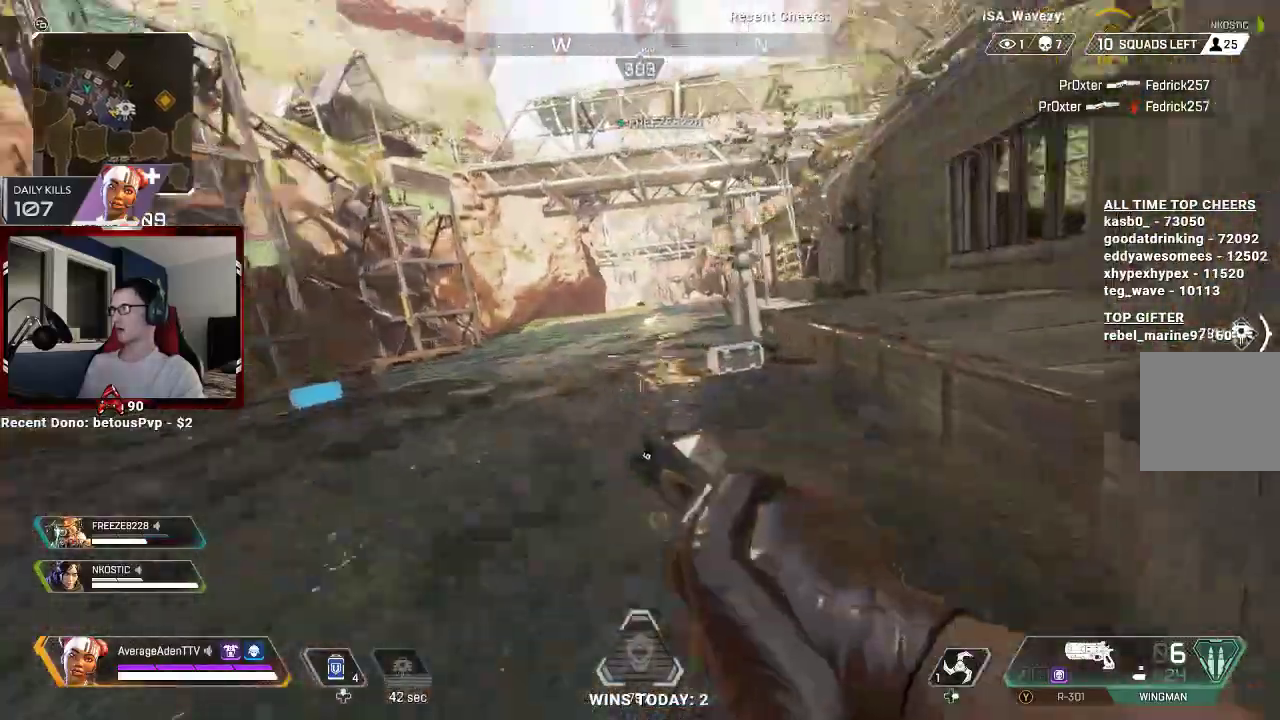
{"dt_ms": 500, "buttons": [], "left_stick": "up-left", "right_stick": "center"}
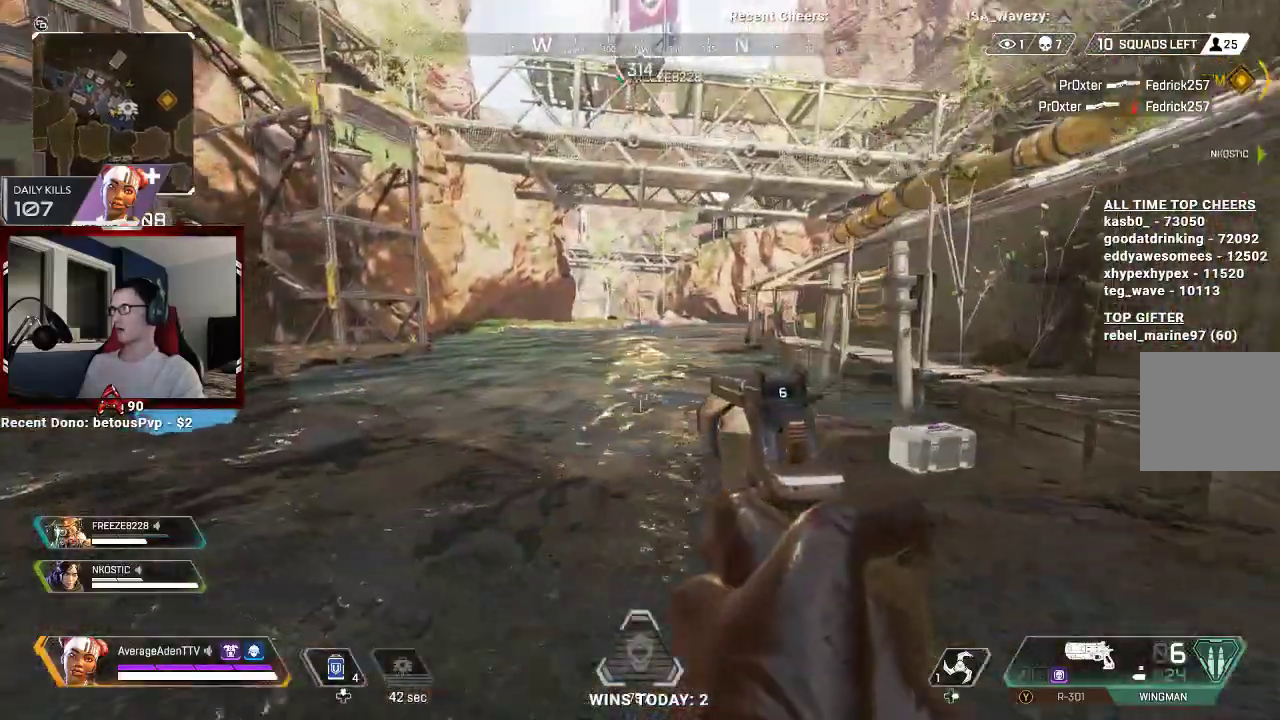
{"dt_ms": 500, "buttons": ["A"], "left_stick": "left", "right_stick": "right", "events": [[200, "A", "down"], [233, "right_stick", "right"], [400, "left_stick", "left"]]}
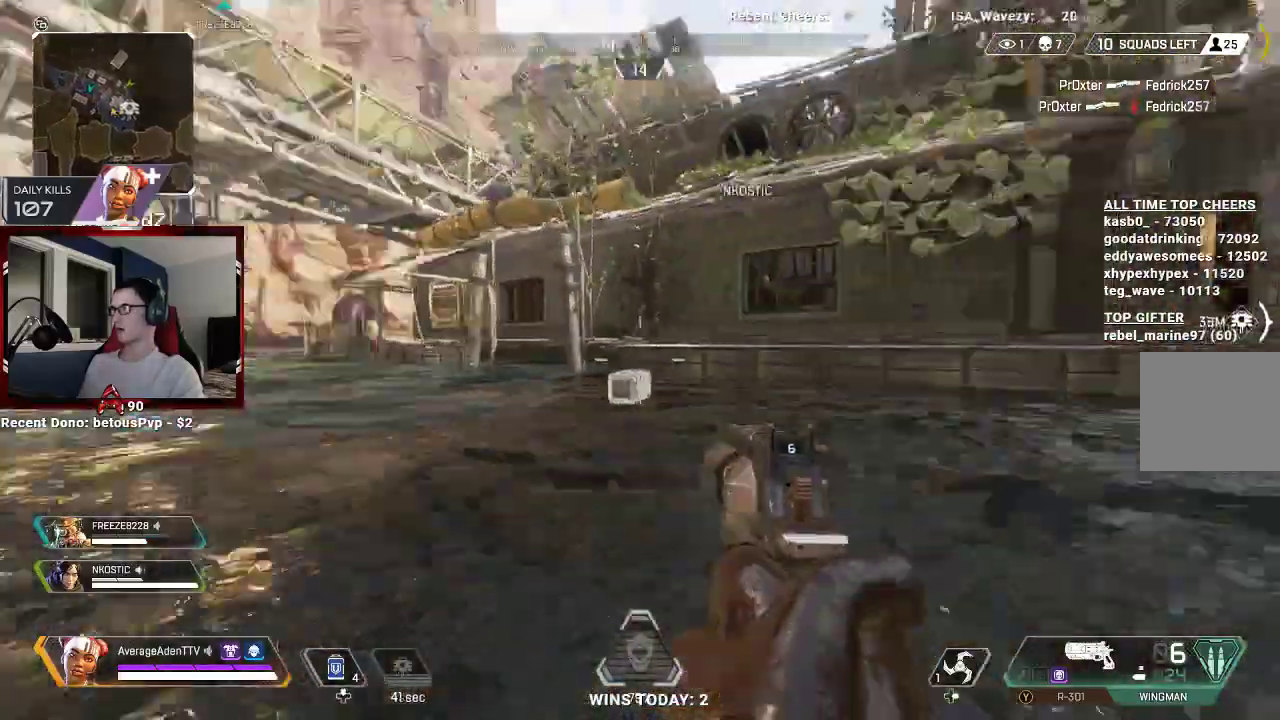
{"dt_ms": 500, "buttons": ["L3"], "left_stick": "up-right", "right_stick": "center"}
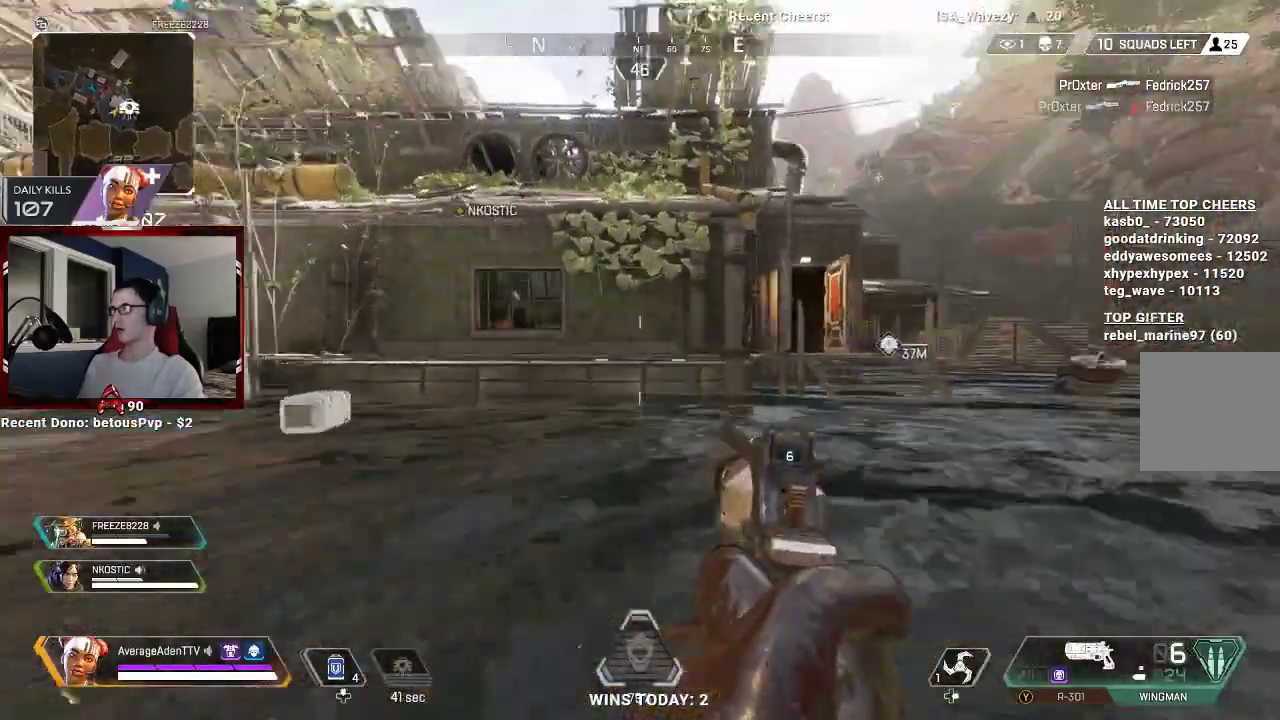
{"dt_ms": 500, "buttons": ["L3"], "left_stick": "up-right", "right_stick": "center", "events": [[33, "L3", "up"], [400, "L3", "down"]]}
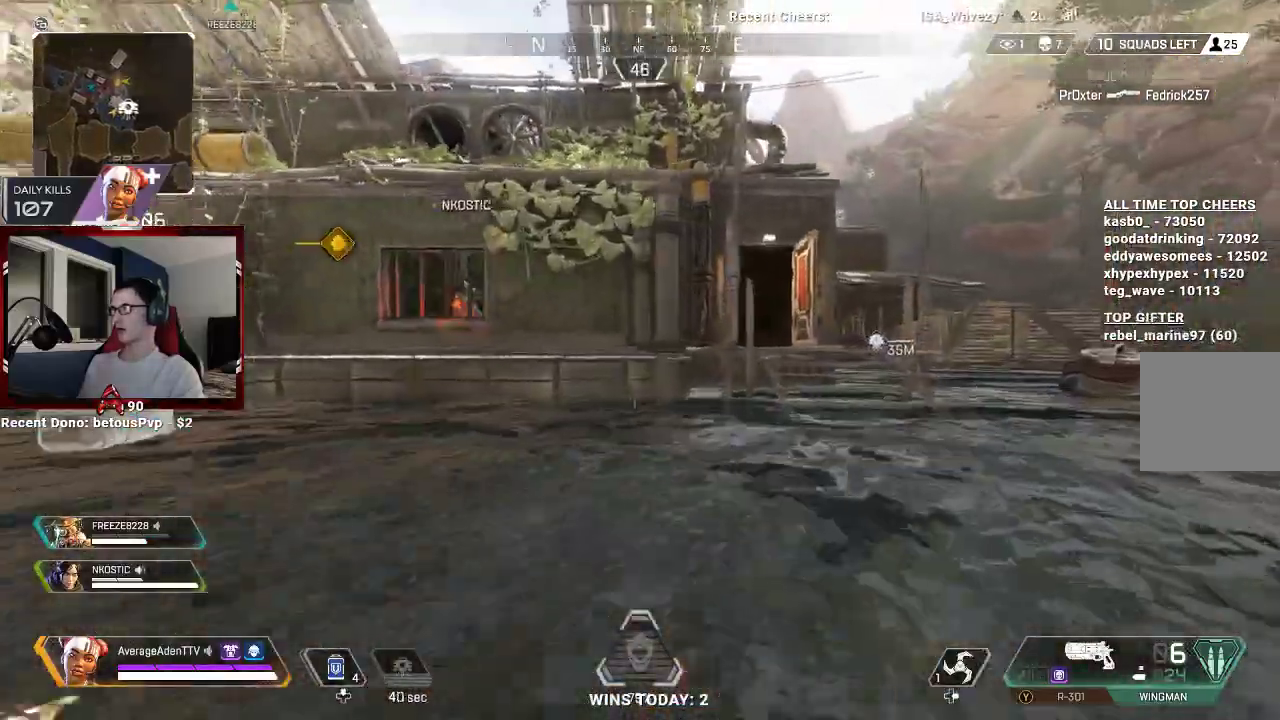
{"dt_ms": 500, "buttons": [], "left_stick": "up-left", "right_stick": "center", "events": [[100, "L3", "up"], [233, "right_stick", "left"], [267, "A", "down"], [433, "A", "up"], [433, "left_stick", "up-left"], [433, "right_stick", "center"]]}
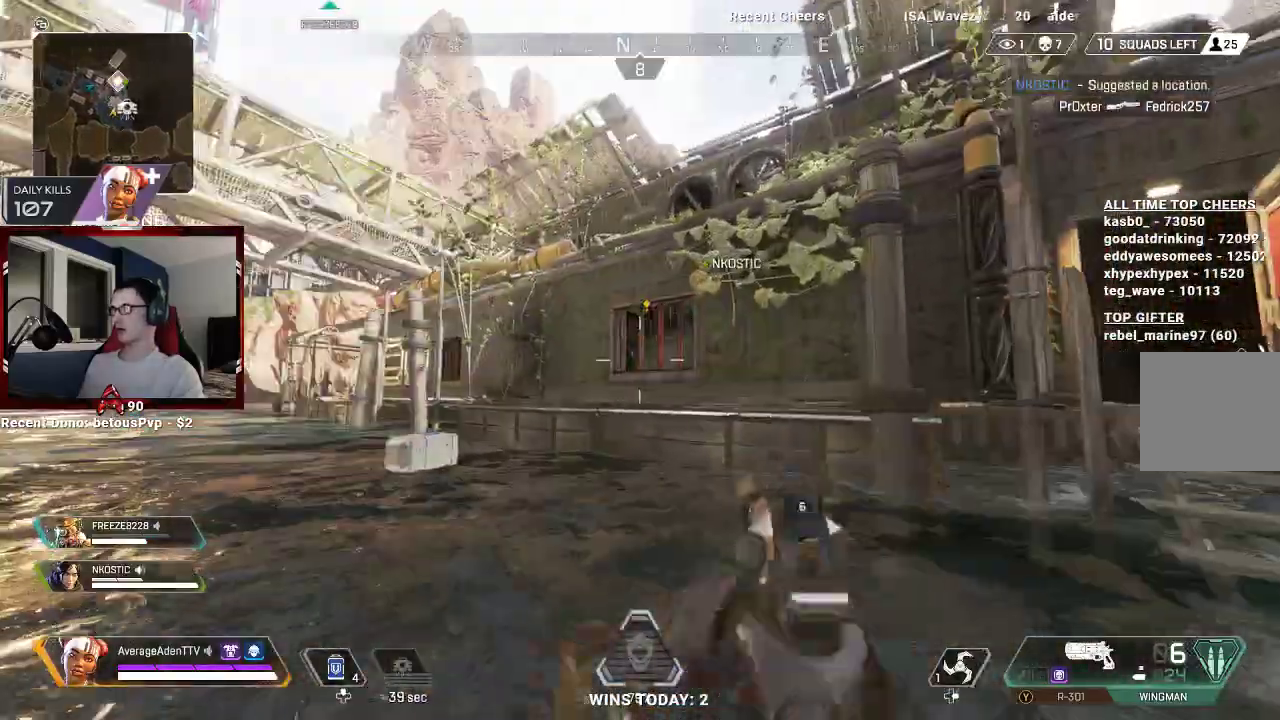
{"dt_ms": 500, "buttons": ["L2"], "left_stick": "down-right", "right_stick": "right"}
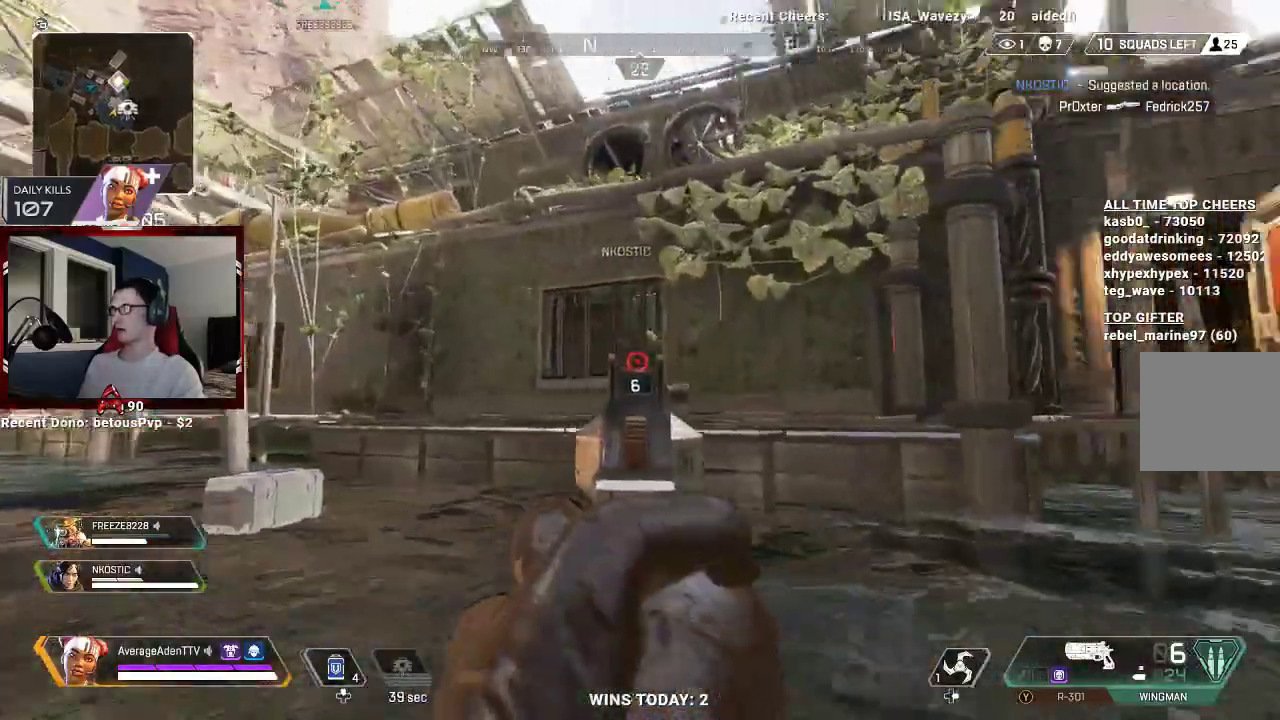
{"dt_ms": 500, "buttons": [], "left_stick": "up-right", "right_stick": "center", "events": [[33, "right_stick", "center"], [67, "L2", "up"], [67, "left_stick", "right"], [133, "right_stick", "right"], [300, "right_stick", "center"], [333, "left_stick", "up-right"]]}
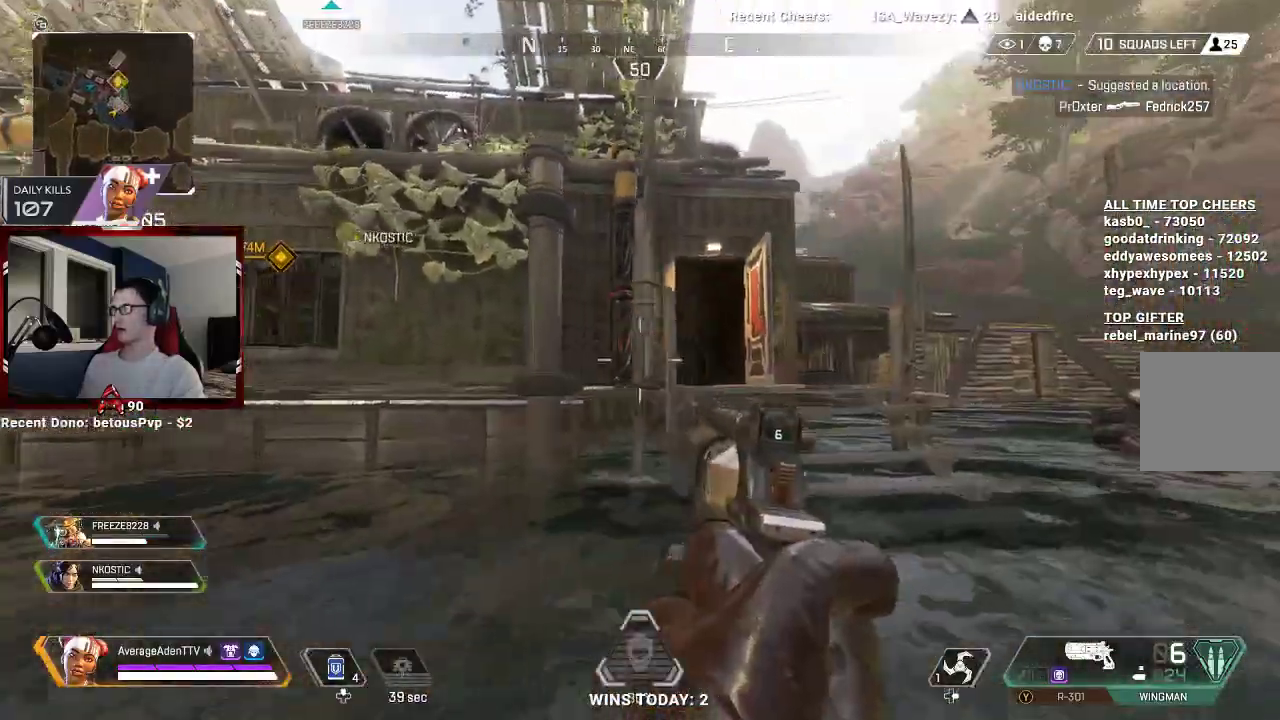
{"dt_ms": 500, "buttons": ["L2"], "left_stick": "right", "right_stick": "up-right", "events": [[33, "right_stick", "up-left"], [100, "L2", "down"], [133, "right_stick", "center"], [300, "left_stick", "right"], [400, "right_stick", "up"], [500, "right_stick", "up-right"]]}